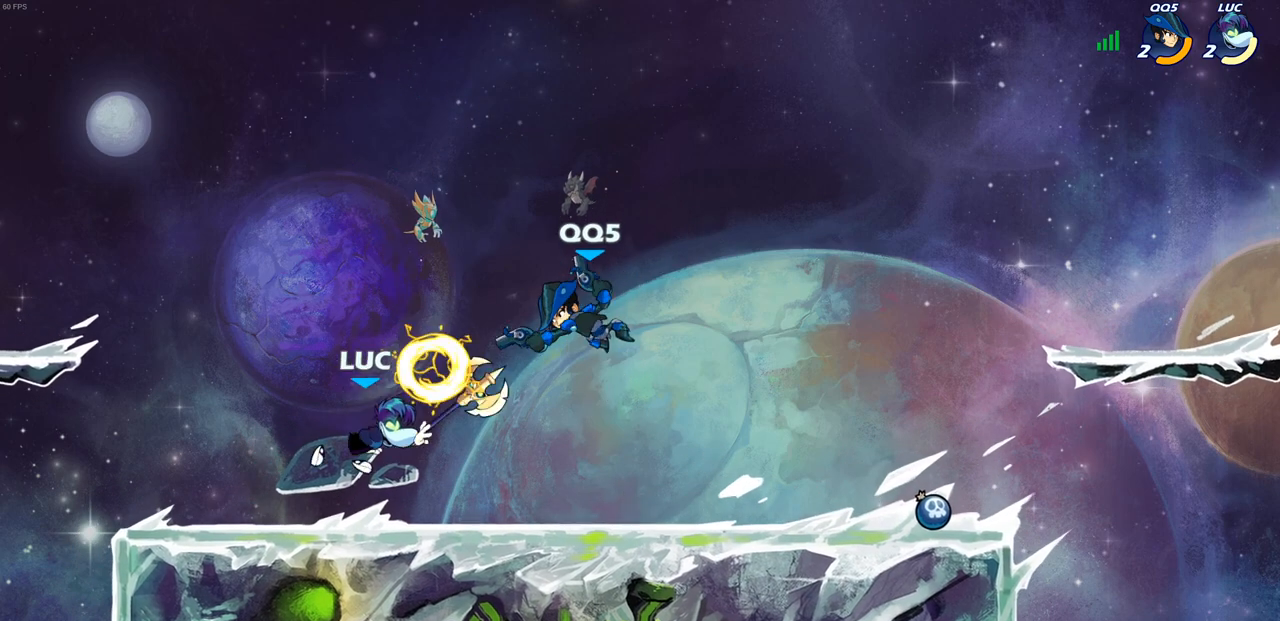
Gameplay with a controller (PlayStation layout); each line is a JSON object with the inputs held at the frame after it. "events" lists button and stick changes between this image and that frame as [ms after this image, input, new state], when the widget could be followed in between.
{"buttons": ["SQUARE"], "left_stick": "center", "right_stick": "center", "events": [[200, "left_stick", "right"], [317, "R2", "down"], [467, "R2", "up"], [467, "SQUARE", "down"], [500, "left_stick", "center"]]}
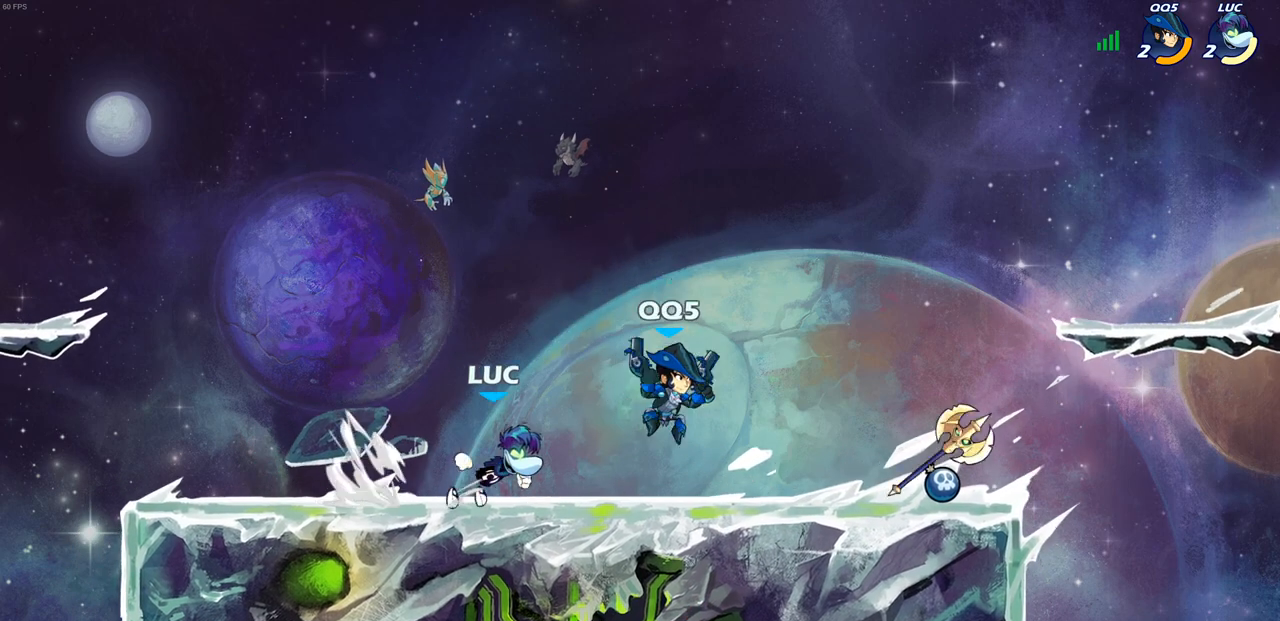
{"buttons": [], "left_stick": "left", "right_stick": "center", "events": [[50, "L1", "down"], [50, "SQUARE", "up"], [117, "L1", "up"], [283, "left_stick", "right"], [433, "left_stick", "center"], [500, "left_stick", "left"]]}
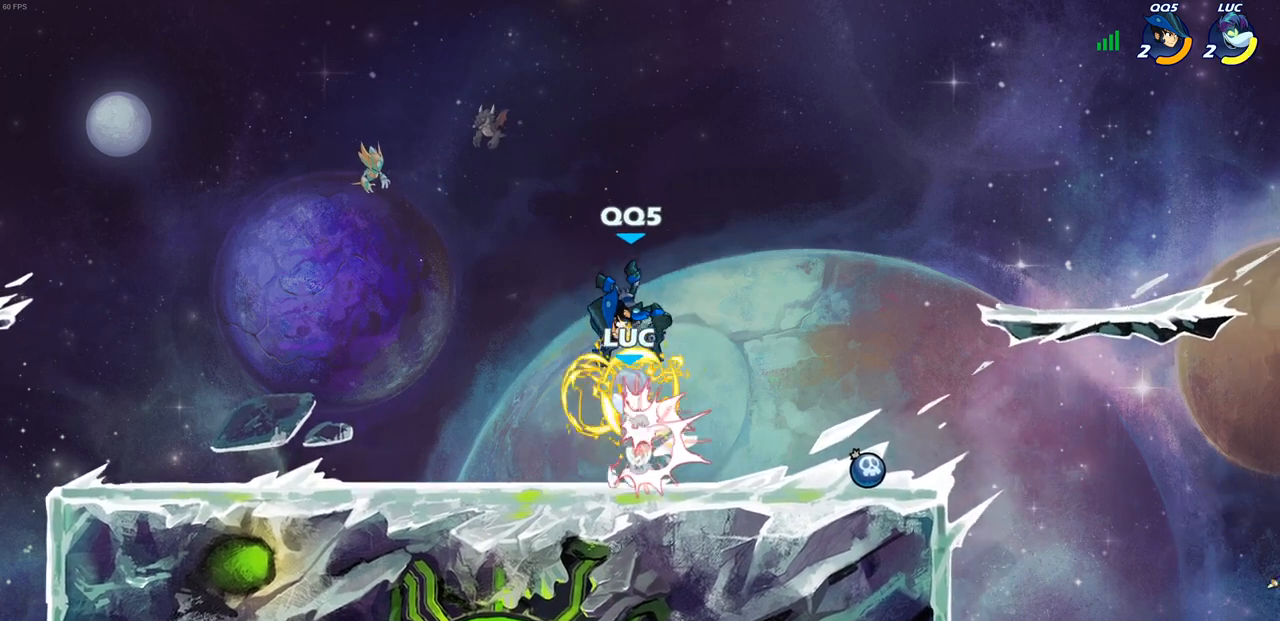
{"buttons": ["R2"], "left_stick": "down-right", "right_stick": "center", "events": [[100, "left_stick", "center"], [250, "left_stick", "right"], [367, "R2", "down"], [367, "left_stick", "down-right"]]}
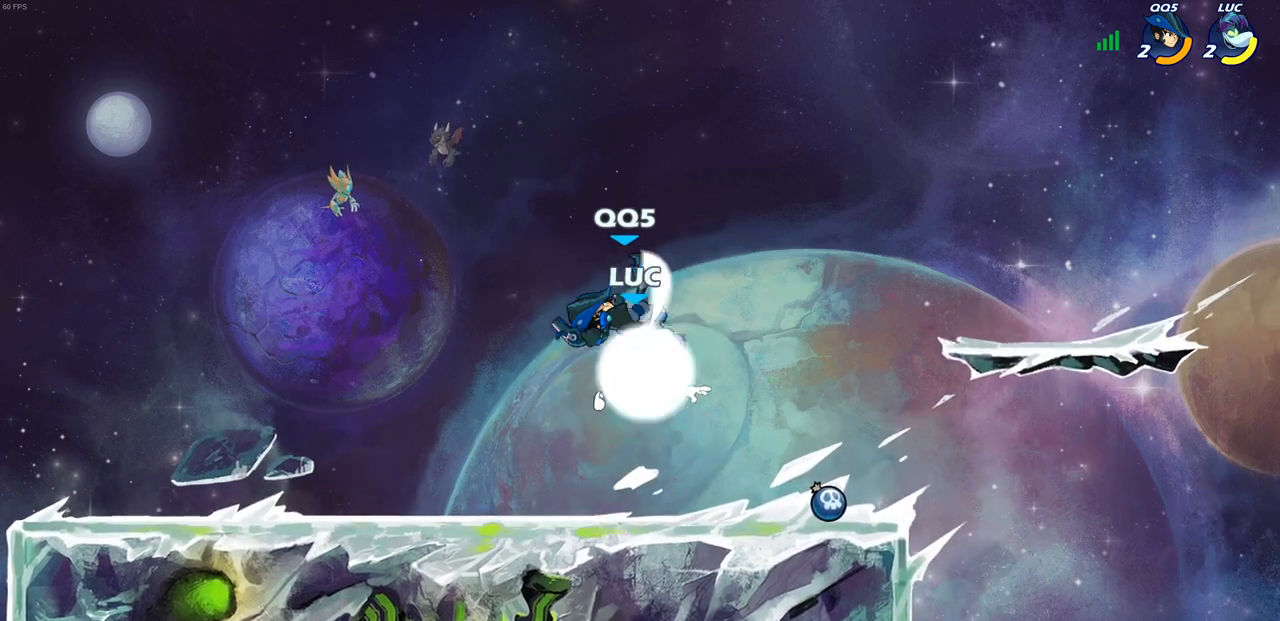
{"buttons": [], "left_stick": "left", "right_stick": "center", "events": [[117, "left_stick", "right"], [200, "R2", "up"], [317, "R1", "down"], [367, "left_stick", "left"], [450, "R1", "up"]]}
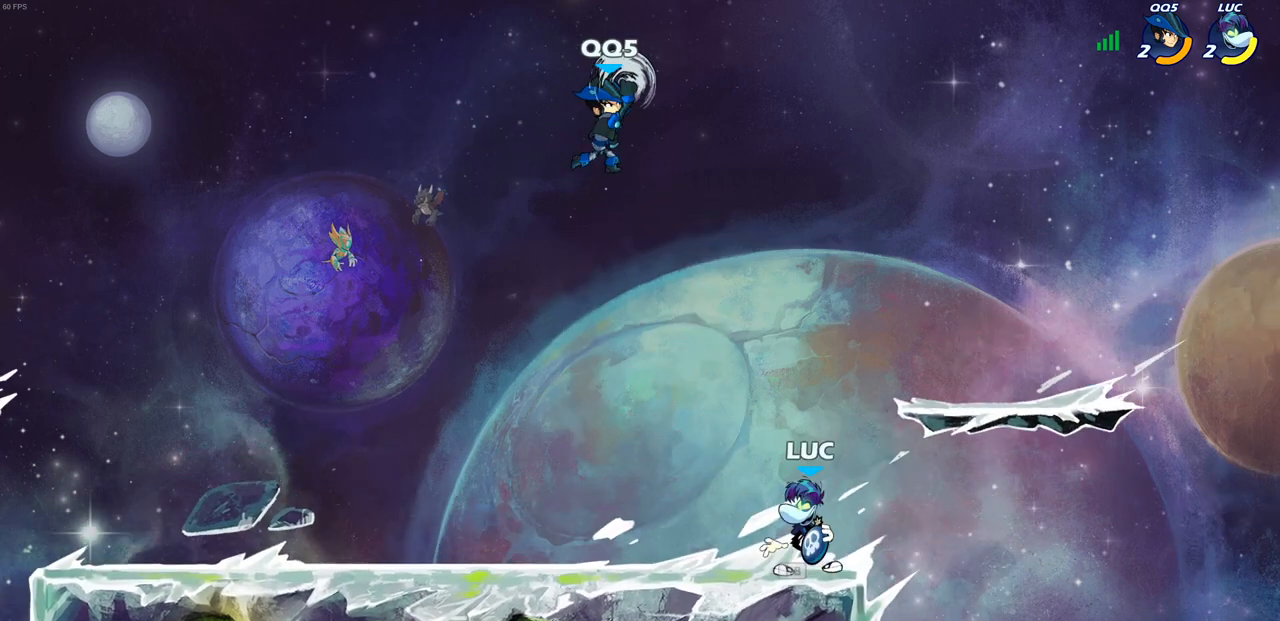
{"buttons": [], "left_stick": "center", "right_stick": "center", "events": [[83, "CROSS", "down"], [183, "CIRCLE", "down"], [200, "CROSS", "up"], [217, "left_stick", "up"], [250, "CIRCLE", "up"], [317, "left_stick", "center"]]}
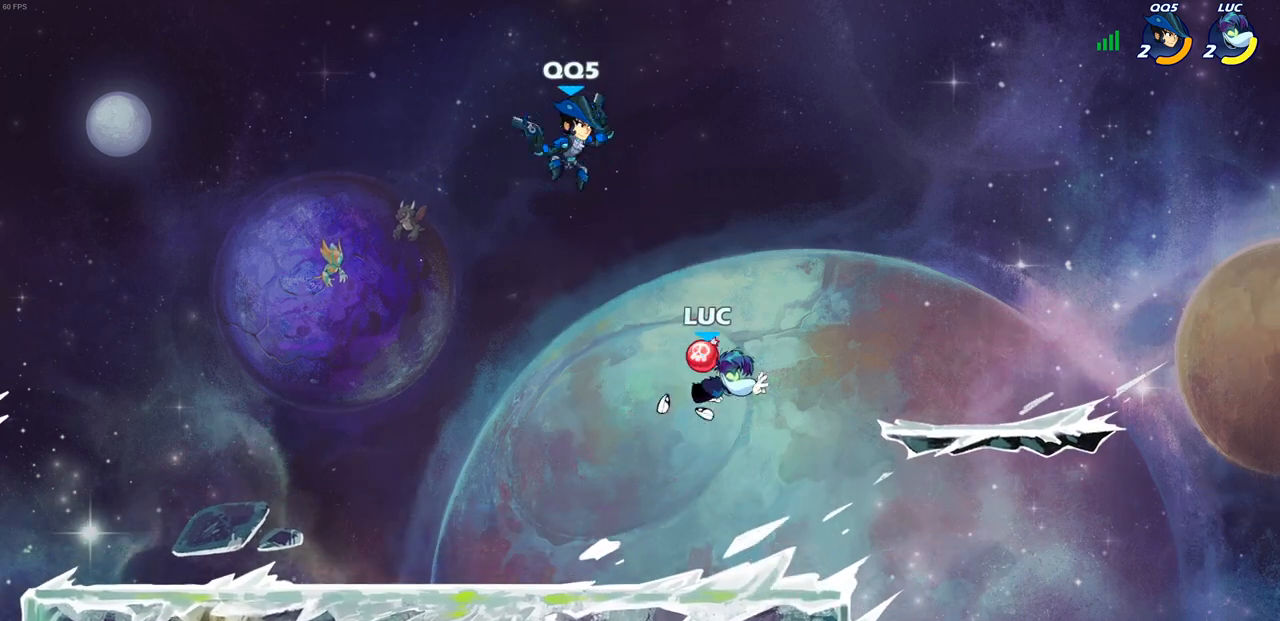
{"buttons": [], "left_stick": "left", "right_stick": "center", "events": [[100, "left_stick", "left"], [167, "left_stick", "down-left"], [483, "left_stick", "left"]]}
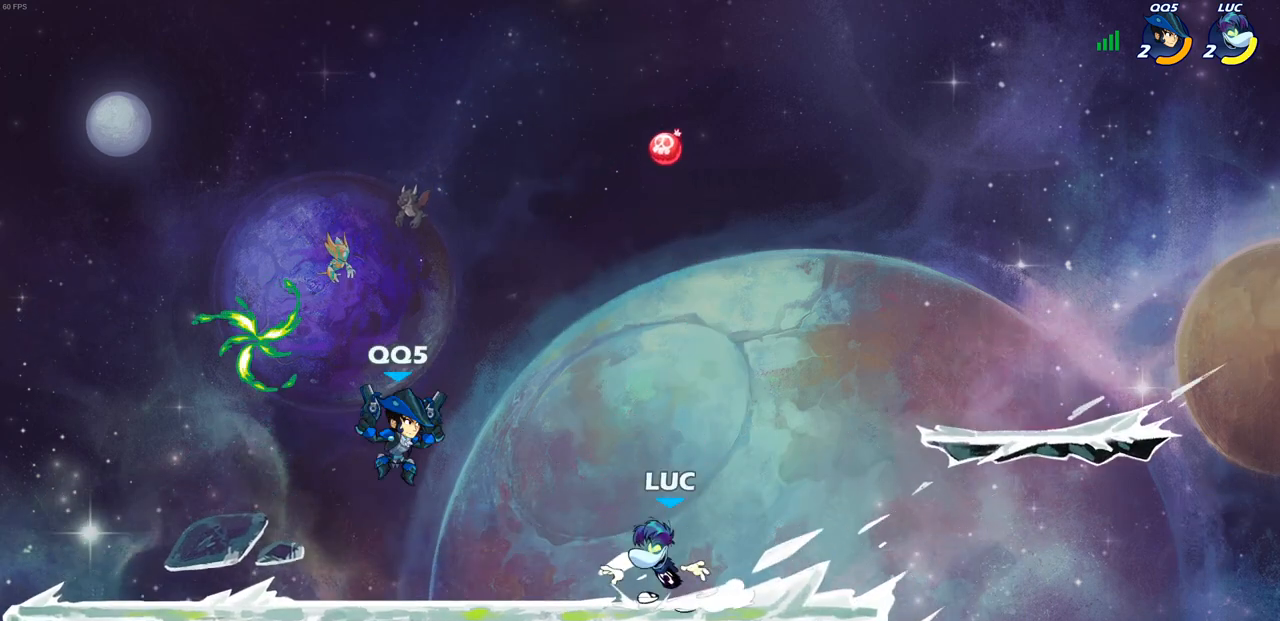
{"buttons": ["R2"], "left_stick": "left", "right_stick": "center", "events": [[67, "R2", "down"], [200, "CROSS", "down"], [200, "R2", "up"], [233, "left_stick", "up-left"], [367, "CROSS", "up"], [367, "R2", "down"], [483, "left_stick", "left"]]}
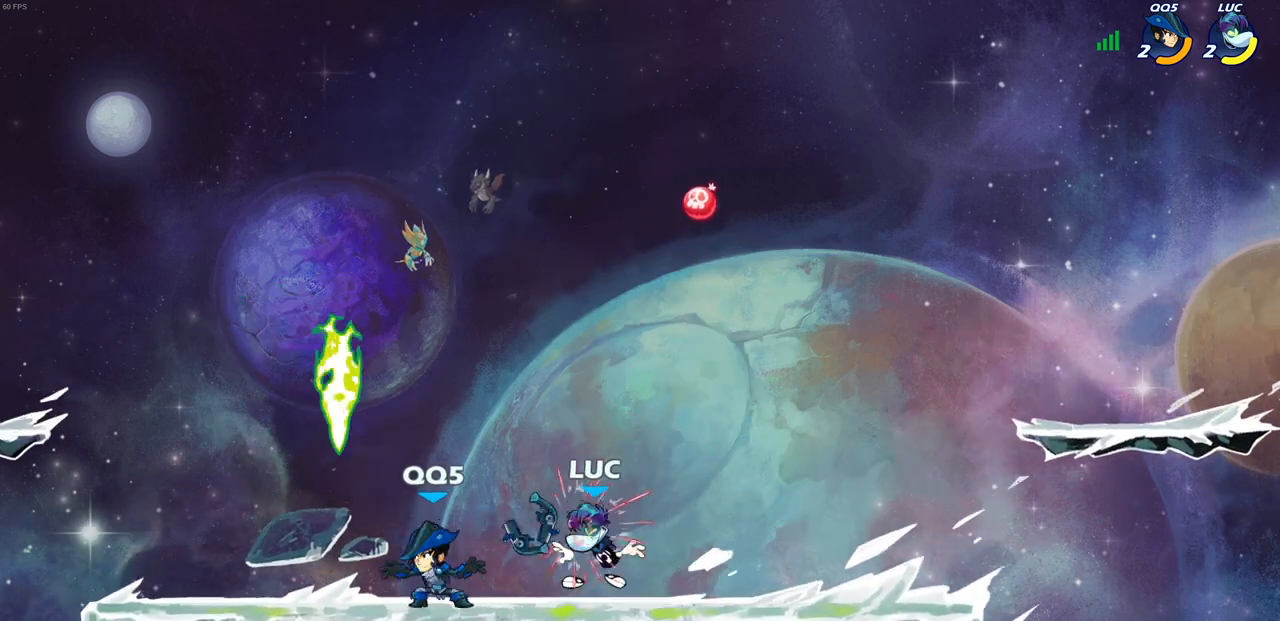
{"buttons": ["CROSS"], "left_stick": "center", "right_stick": "center", "events": [[33, "R2", "up"], [150, "R2", "down"], [167, "CROSS", "down"], [233, "left_stick", "up-left"], [350, "CROSS", "up"], [367, "R2", "up"], [383, "left_stick", "left"], [433, "CROSS", "down"], [500, "left_stick", "center"]]}
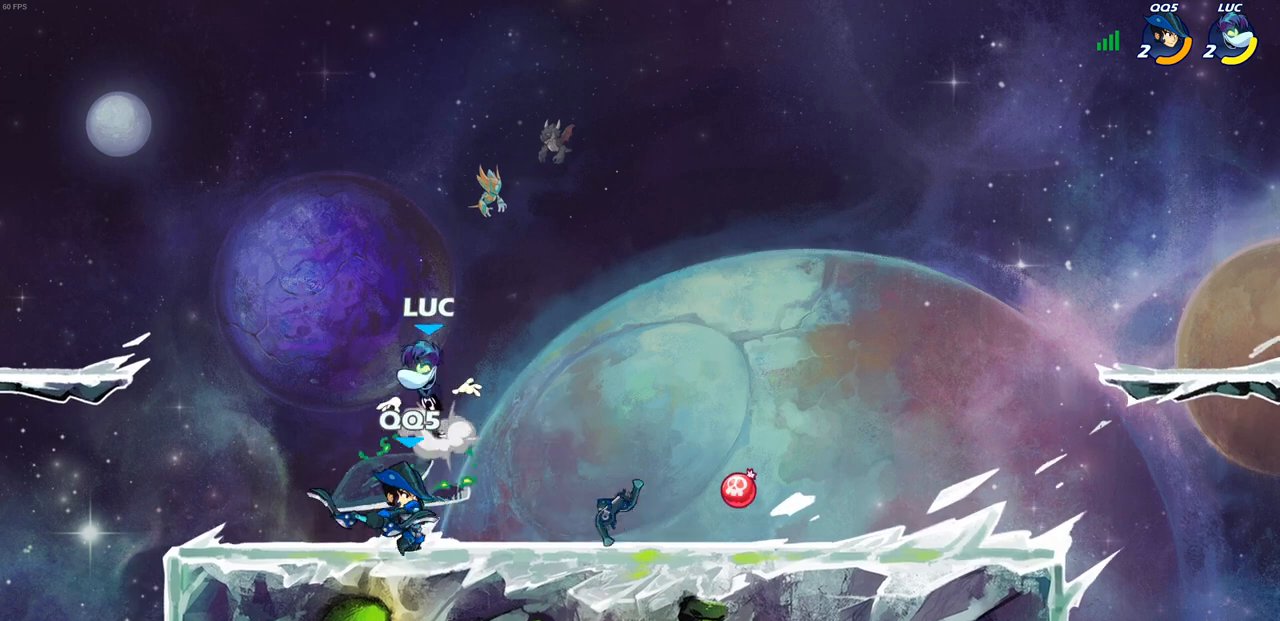
{"buttons": [], "left_stick": "left", "right_stick": "center", "events": [[33, "left_stick", "right"], [50, "CROSS", "up"], [200, "left_stick", "down"], [400, "left_stick", "down-left"], [500, "left_stick", "left"]]}
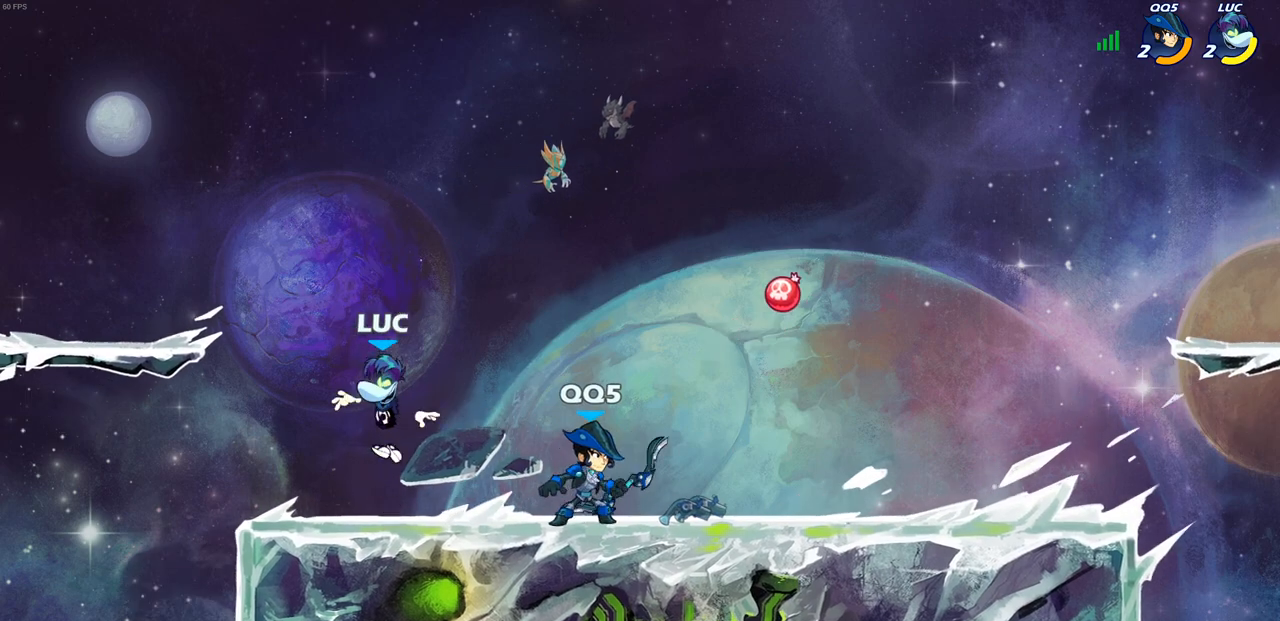
{"buttons": ["R2"], "left_stick": "up-right", "right_stick": "center", "events": [[267, "left_stick", "up-right"], [383, "R2", "down"]]}
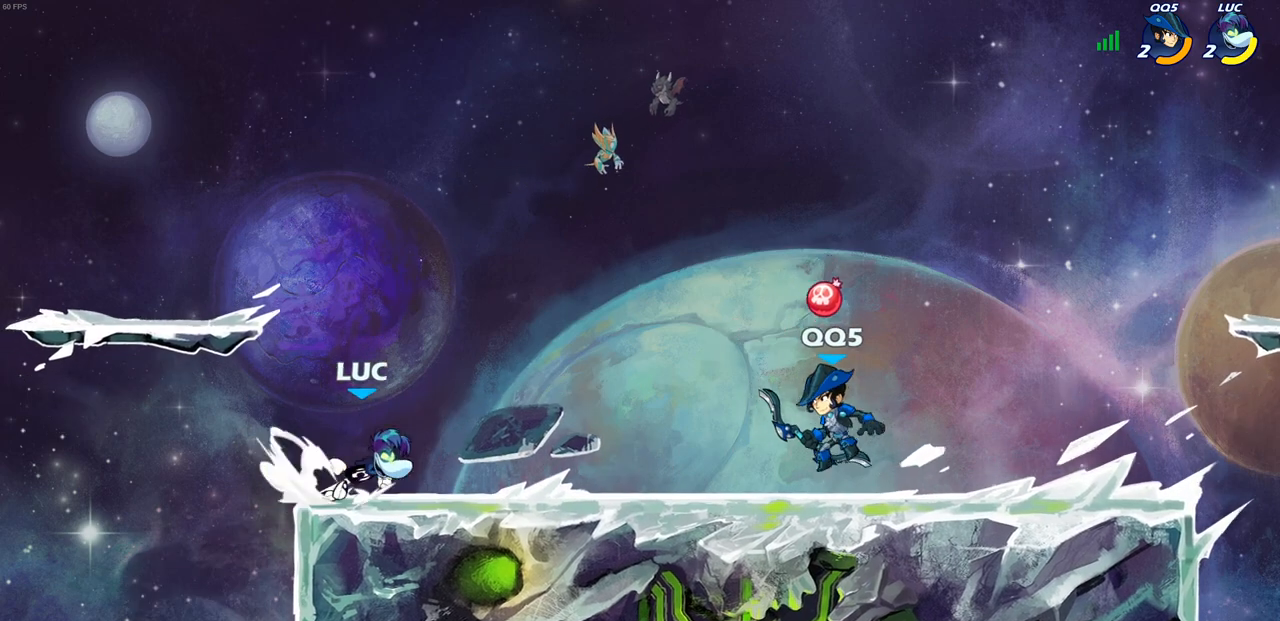
{"buttons": ["R2"], "left_stick": "right", "right_stick": "center", "events": [[50, "R2", "up"], [50, "left_stick", "up-left"], [167, "R2", "down"], [300, "R2", "up"], [350, "left_stick", "right"], [433, "R2", "down"]]}
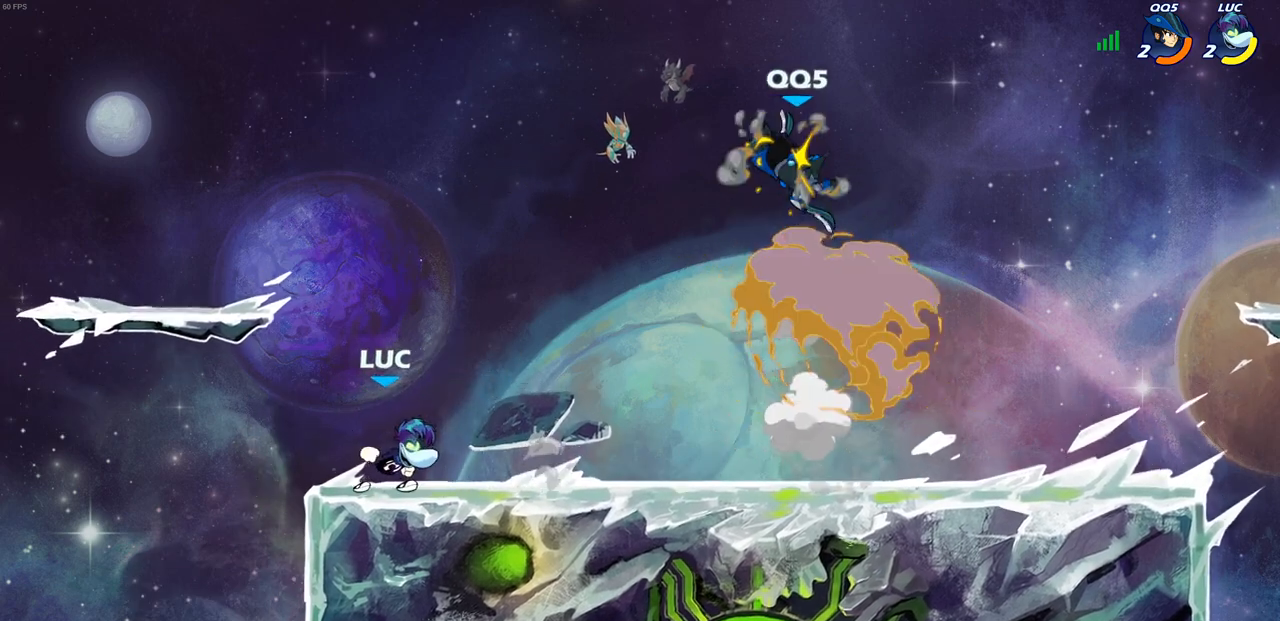
{"buttons": [], "left_stick": "up-left", "right_stick": "center", "events": [[133, "R2", "up"], [383, "left_stick", "up-left"]]}
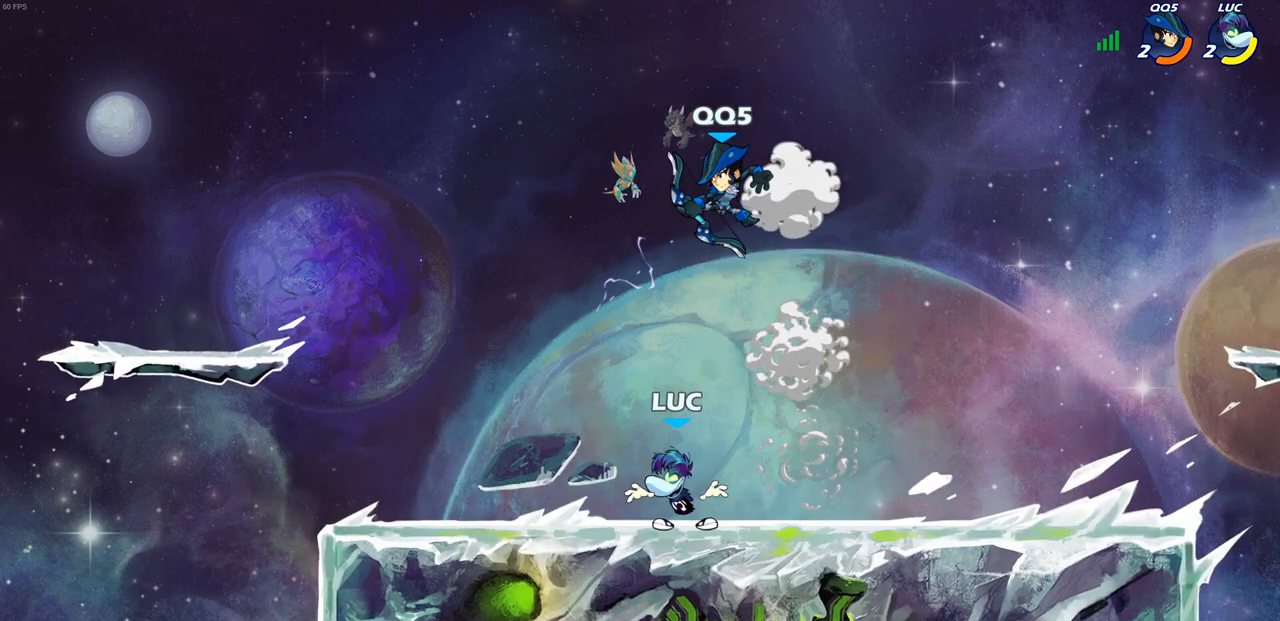
{"buttons": ["R2"], "left_stick": "center", "right_stick": "center", "events": [[133, "left_stick", "up-right"], [333, "R2", "down"], [500, "left_stick", "center"]]}
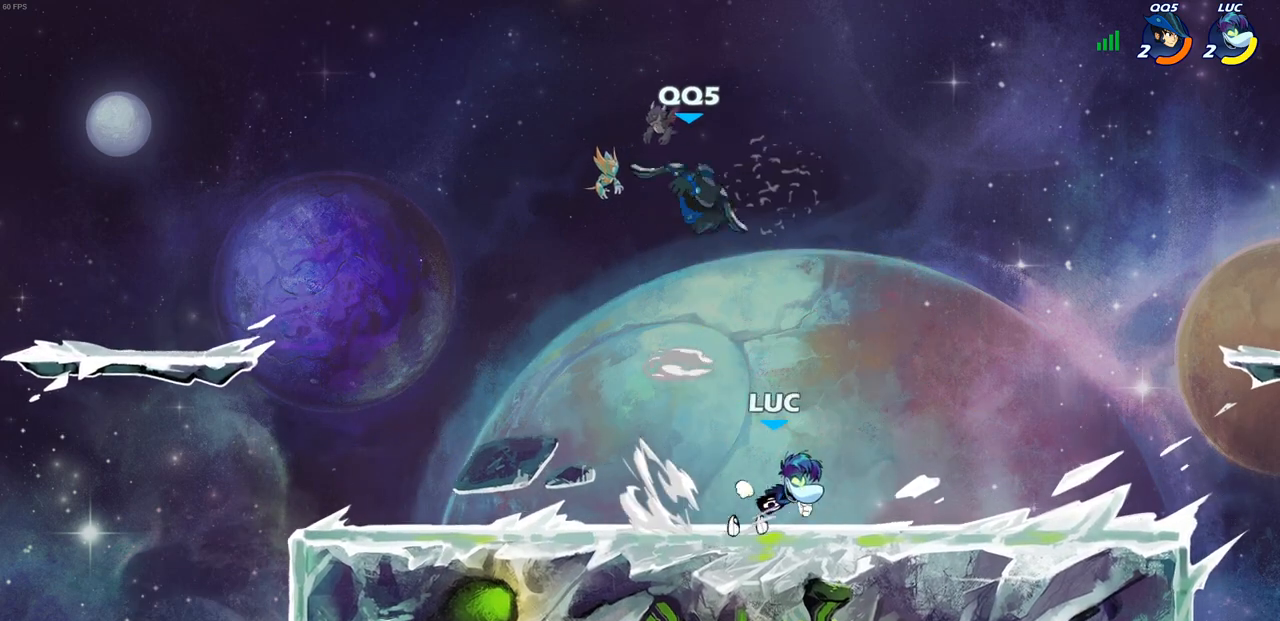
{"buttons": [], "left_stick": "center", "right_stick": "center", "events": [[17, "R2", "up"], [17, "left_stick", "up-left"], [217, "R2", "down"], [250, "CROSS", "down"], [317, "SQUARE", "down"], [400, "right_stick", "down"], [433, "R2", "up"], [450, "CROSS", "up"], [450, "SQUARE", "up"], [450, "right_stick", "center"], [500, "left_stick", "center"]]}
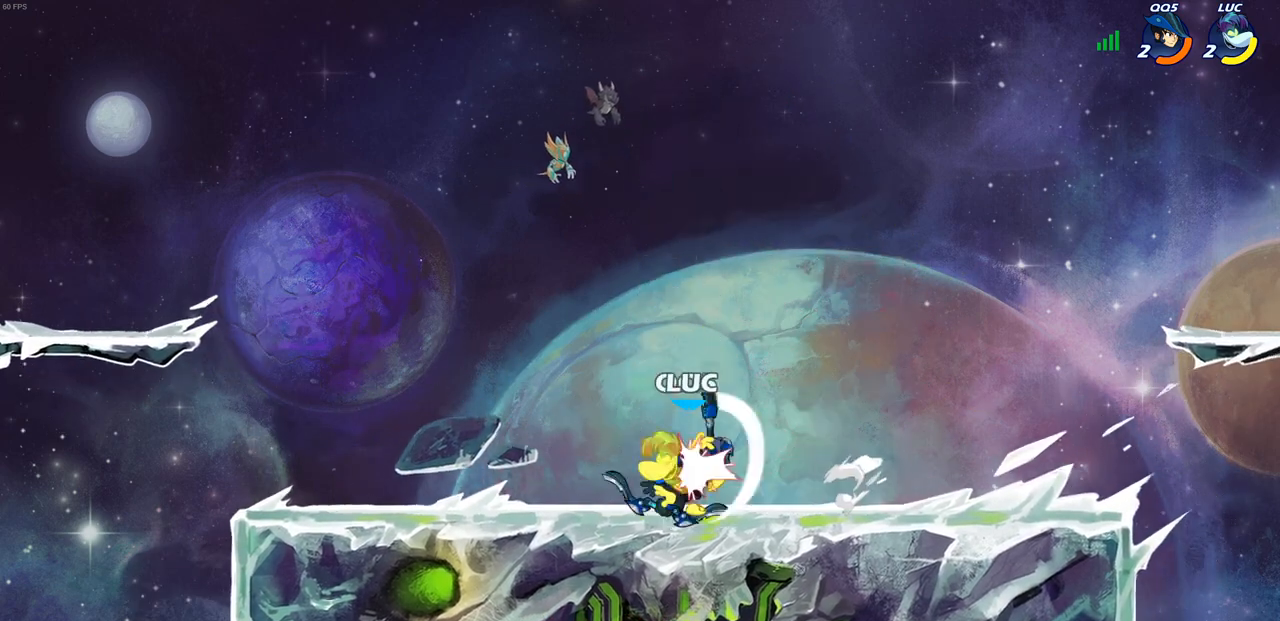
{"buttons": [], "left_stick": "center", "right_stick": "center", "events": []}
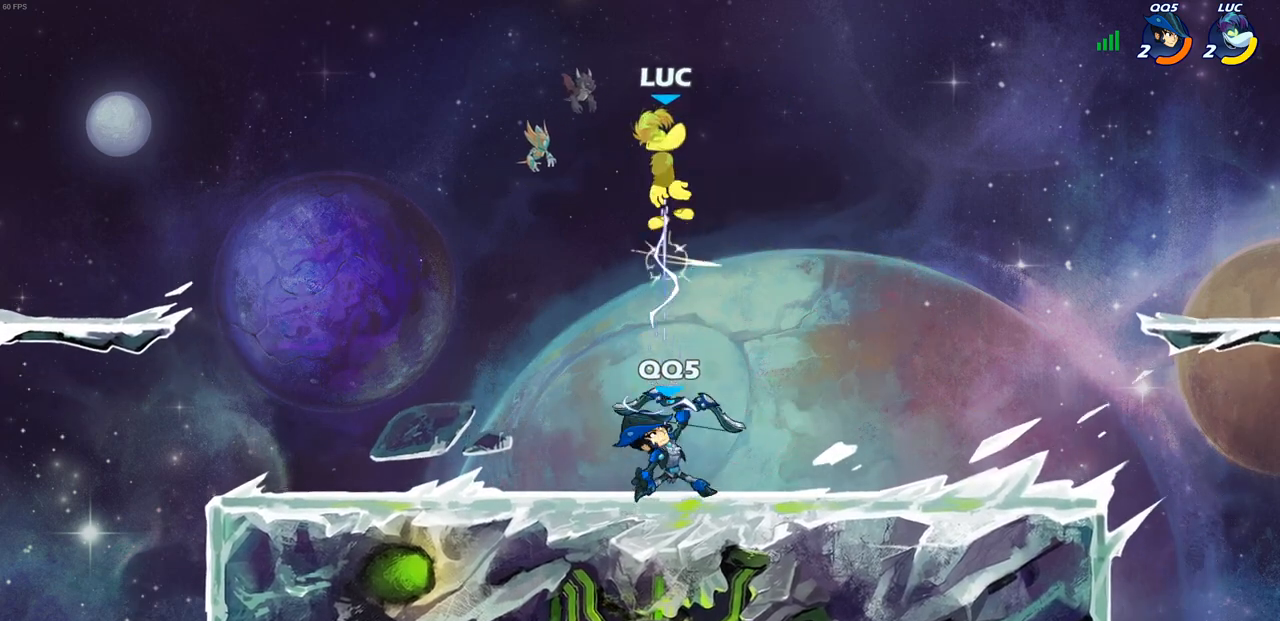
{"buttons": ["R2"], "left_stick": "right", "right_stick": "center", "events": [[250, "left_stick", "right"], [333, "R2", "down"]]}
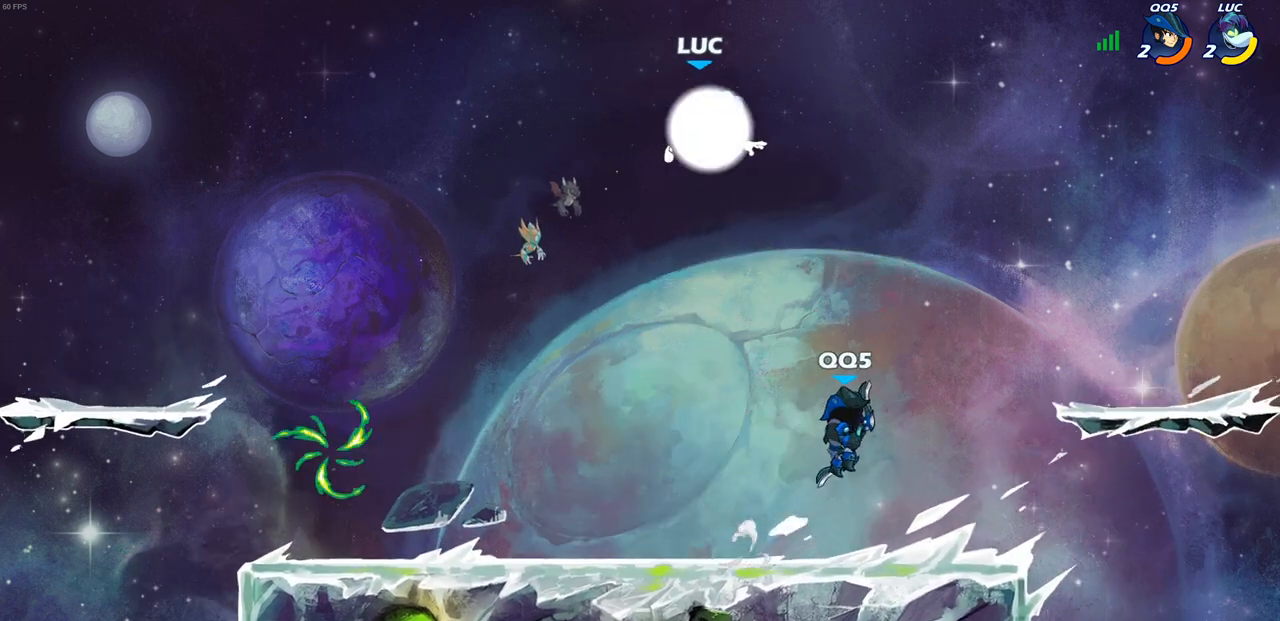
{"buttons": [], "left_stick": "left", "right_stick": "center", "events": [[33, "R2", "up"], [67, "left_stick", "up"], [150, "left_stick", "left"], [200, "left_stick", "down-left"], [383, "SQUARE", "down"], [483, "SQUARE", "up"], [500, "left_stick", "left"]]}
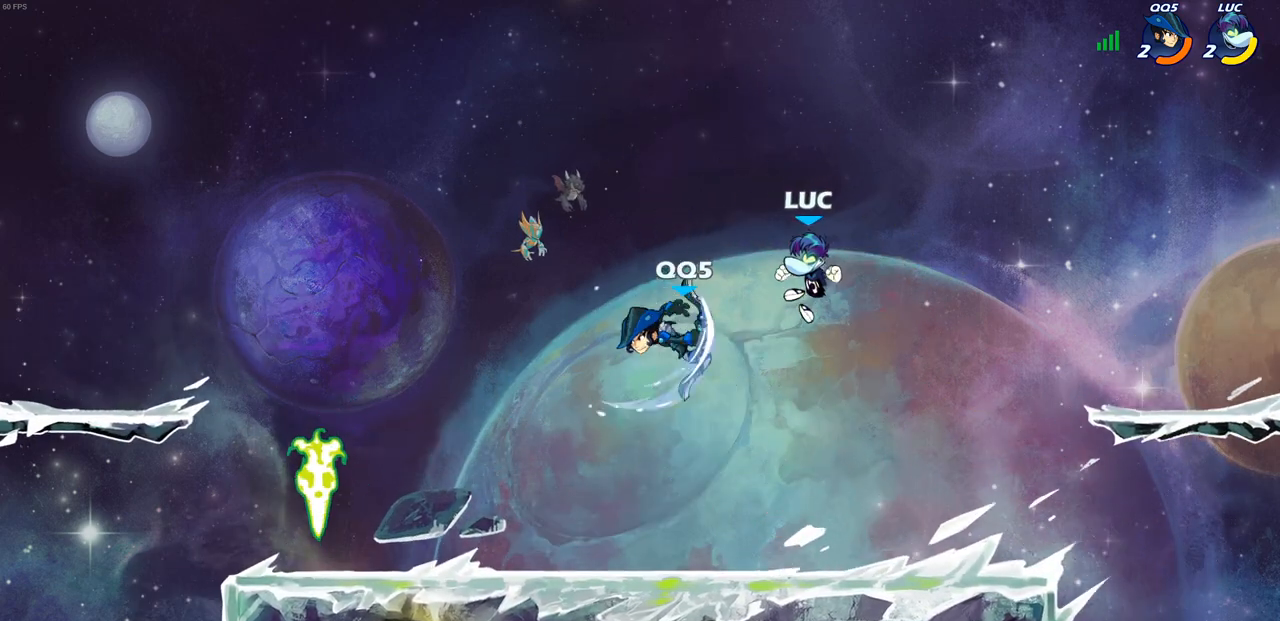
{"buttons": [], "left_stick": "left", "right_stick": "center", "events": []}
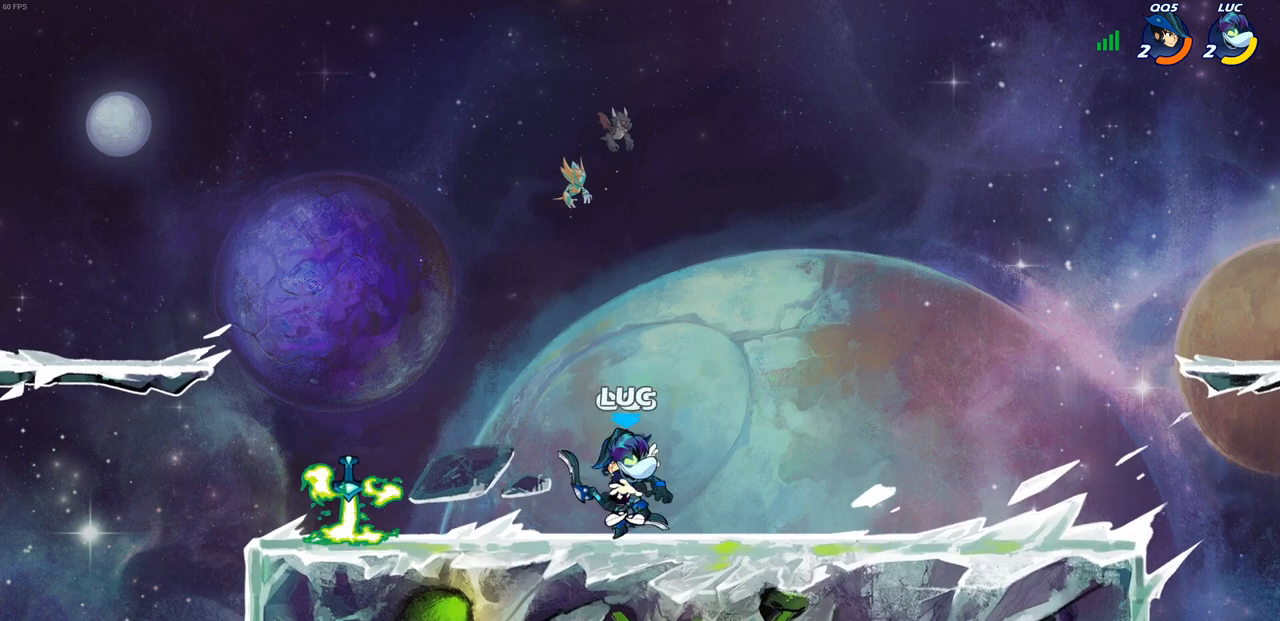
{"buttons": ["SQUARE"], "left_stick": "center", "right_stick": "center", "events": [[50, "left_stick", "center"], [67, "SQUARE", "down"], [150, "SQUARE", "up"], [233, "SQUARE", "down"], [350, "SQUARE", "up"], [433, "SQUARE", "down"]]}
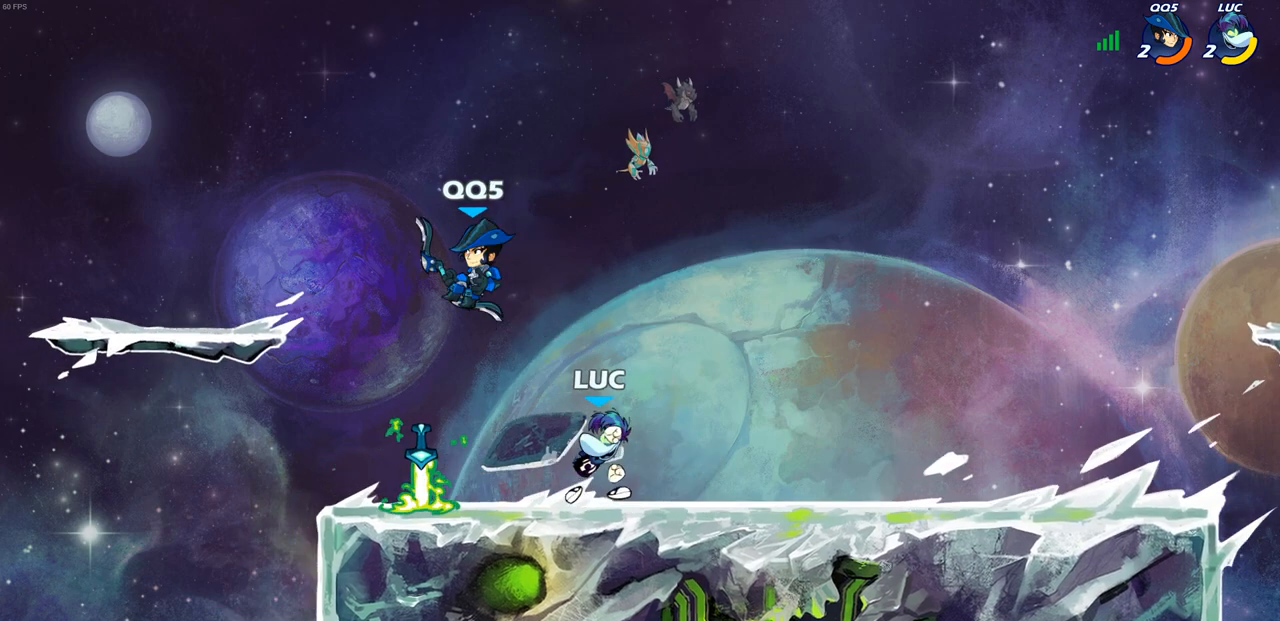
{"buttons": [], "left_stick": "left", "right_stick": "center", "events": [[50, "SQUARE", "up"], [100, "left_stick", "right"], [250, "R2", "down"], [400, "left_stick", "up"], [417, "R2", "up"], [500, "left_stick", "left"]]}
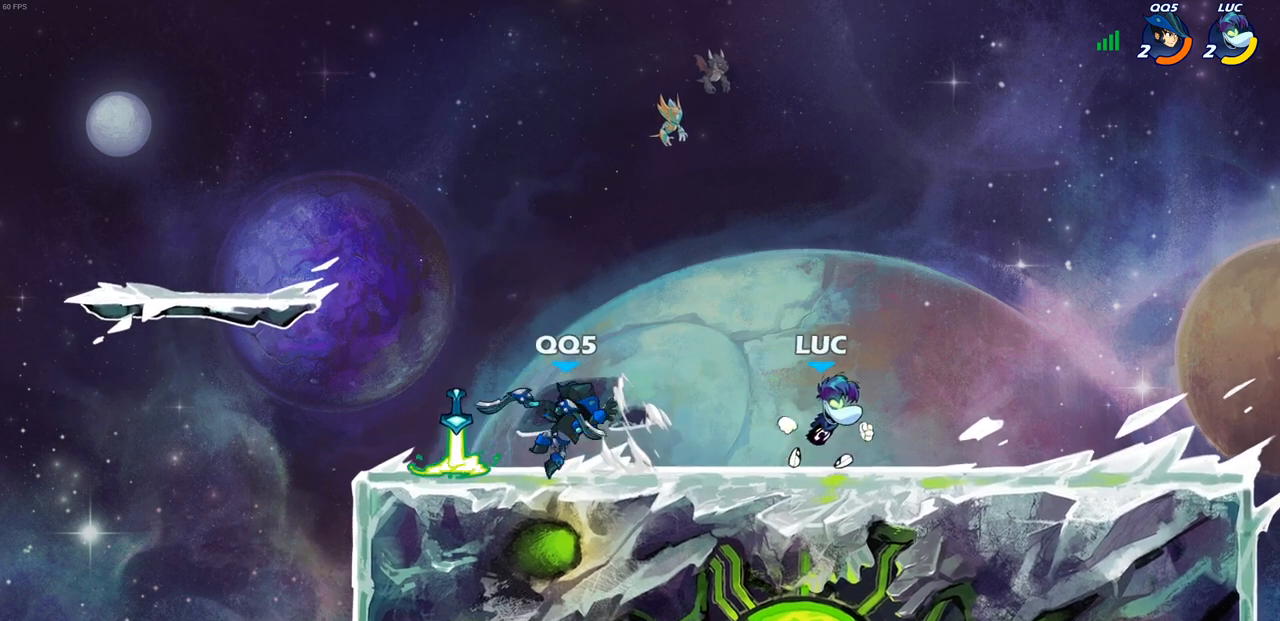
{"buttons": ["CIRCLE"], "left_stick": "up-left", "right_stick": "center", "events": [[100, "left_stick", "down-left"], [167, "SQUARE", "down"], [267, "SQUARE", "up"], [317, "left_stick", "center"], [350, "CROSS", "down"], [400, "CIRCLE", "down"], [417, "CROSS", "up"], [450, "left_stick", "up-left"]]}
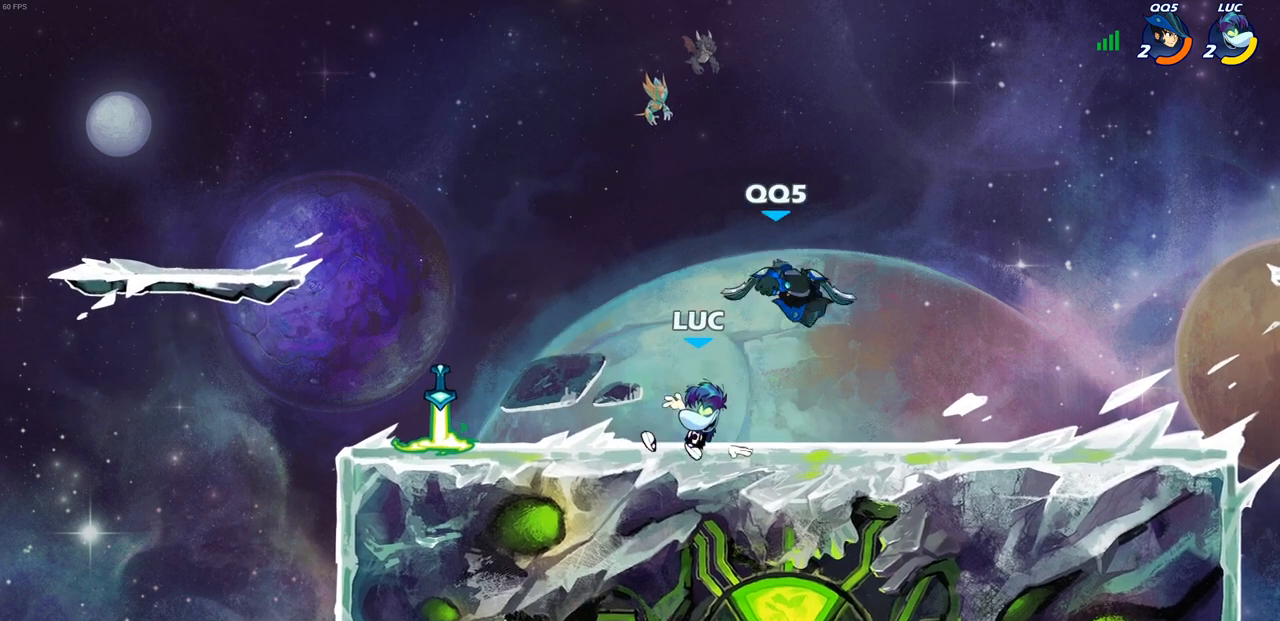
{"buttons": ["R2"], "left_stick": "left", "right_stick": "center", "events": [[17, "CIRCLE", "up"], [83, "left_stick", "right"], [200, "left_stick", "up"], [267, "left_stick", "left"], [367, "R2", "down"]]}
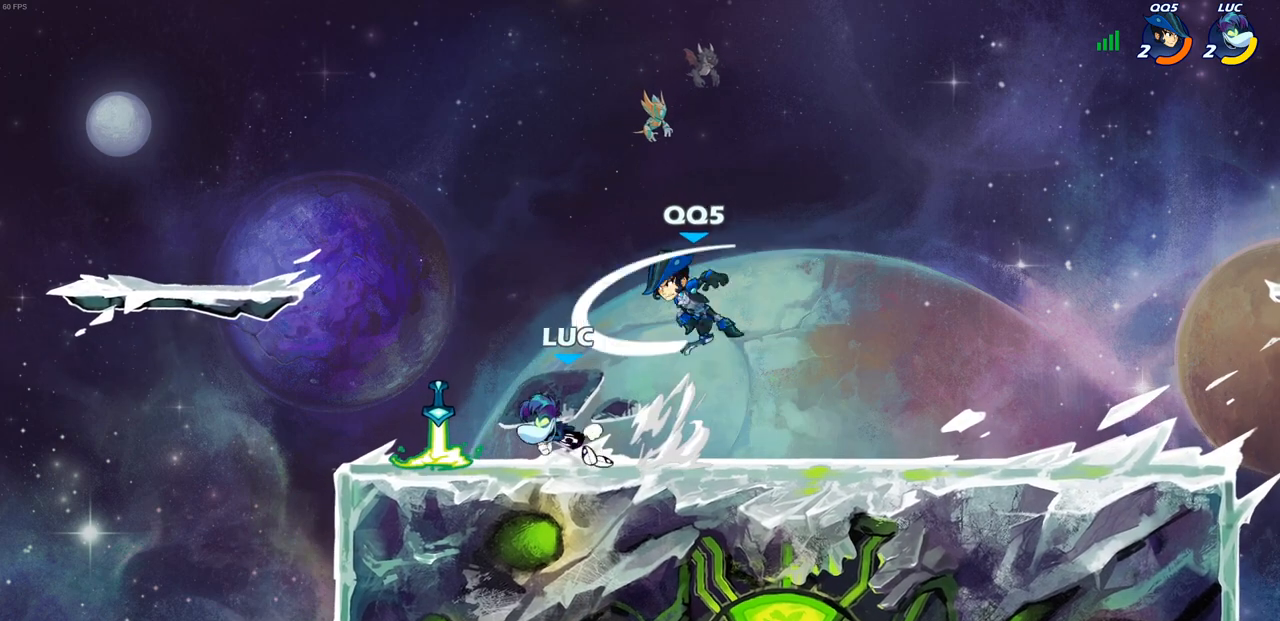
{"buttons": [], "left_stick": "center", "right_stick": "center", "events": [[33, "R2", "up"], [150, "R1", "down"], [167, "left_stick", "right"], [217, "R1", "up"], [233, "SQUARE", "down"], [333, "SQUARE", "up"], [350, "left_stick", "center"]]}
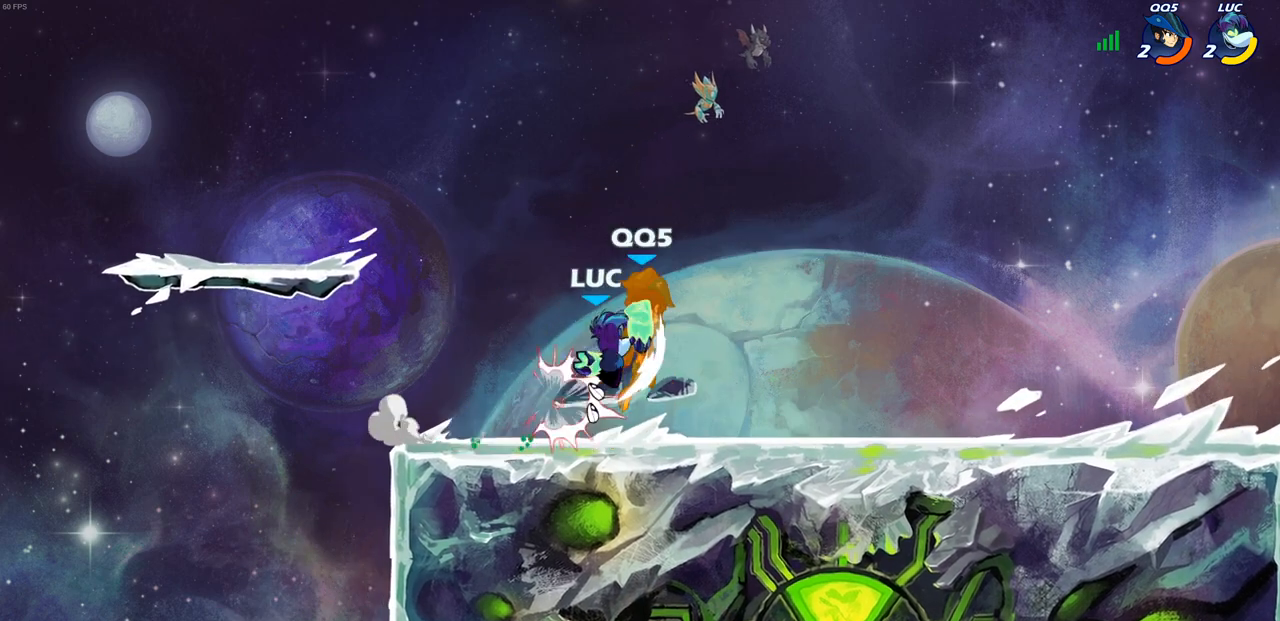
{"buttons": [], "left_stick": "right", "right_stick": "center", "events": [[233, "SQUARE", "down"], [317, "SQUARE", "up"], [433, "left_stick", "right"]]}
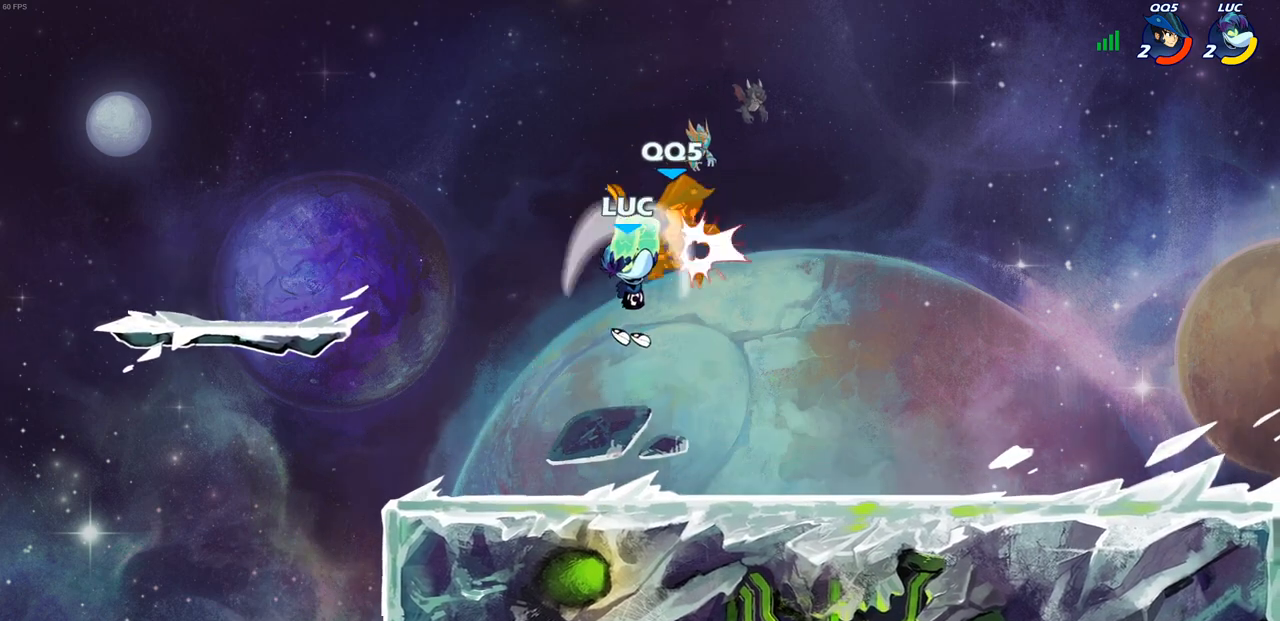
{"buttons": ["SQUARE", "R2"], "left_stick": "down", "right_stick": "center", "events": [[250, "left_stick", "center"], [433, "R2", "down"], [467, "left_stick", "down"], [483, "SQUARE", "down"]]}
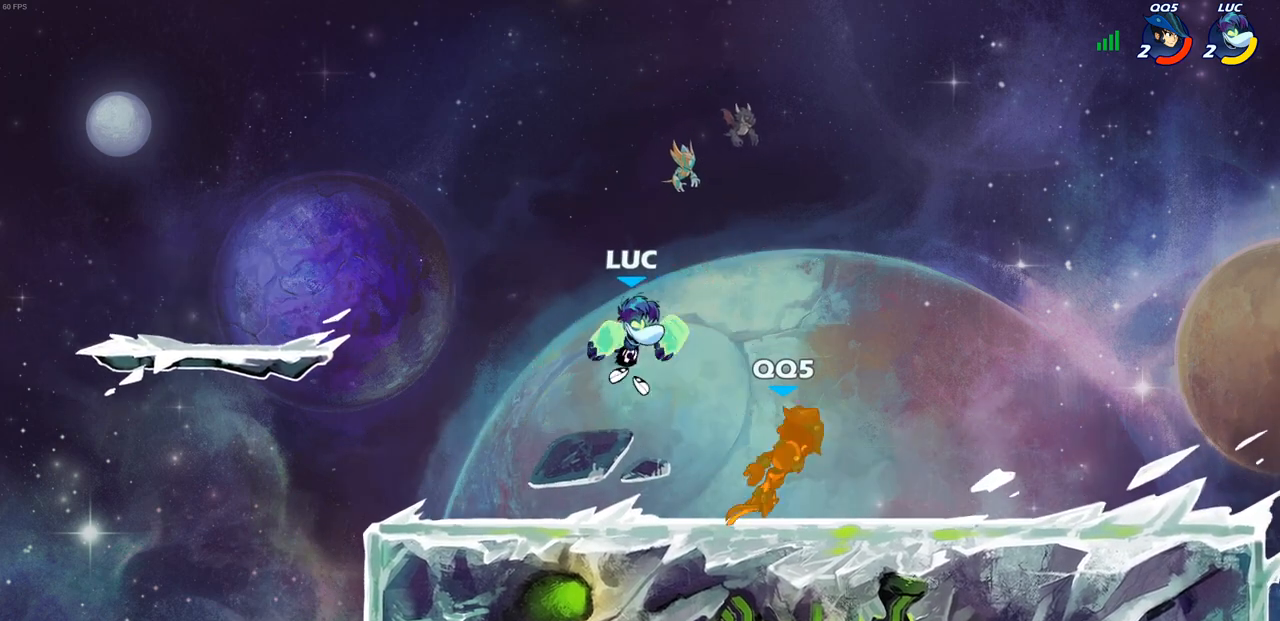
{"buttons": ["SQUARE", "R2"], "left_stick": "center", "right_stick": "center", "events": [[67, "R2", "up"], [100, "SQUARE", "up"], [117, "left_stick", "center"], [300, "left_stick", "right"], [400, "R2", "down"], [433, "left_stick", "center"], [450, "SQUARE", "down"]]}
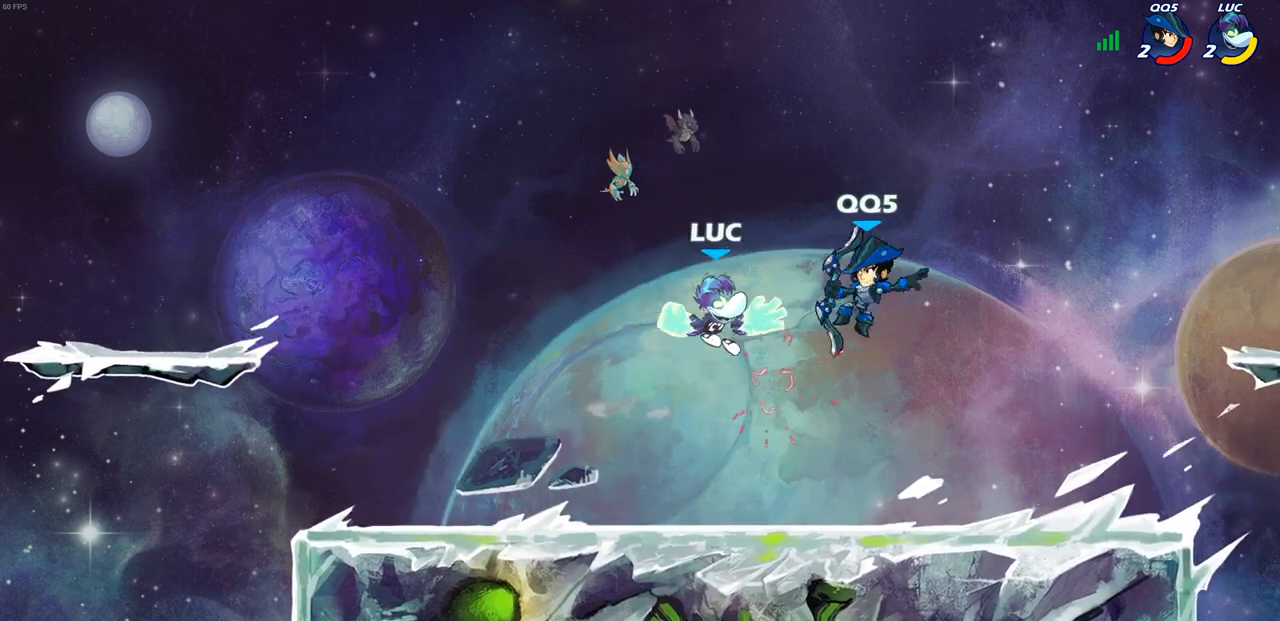
{"buttons": [], "left_stick": "left", "right_stick": "center", "events": [[17, "R2", "up"], [50, "SQUARE", "up"], [150, "left_stick", "right"], [267, "left_stick", "center"], [433, "left_stick", "left"]]}
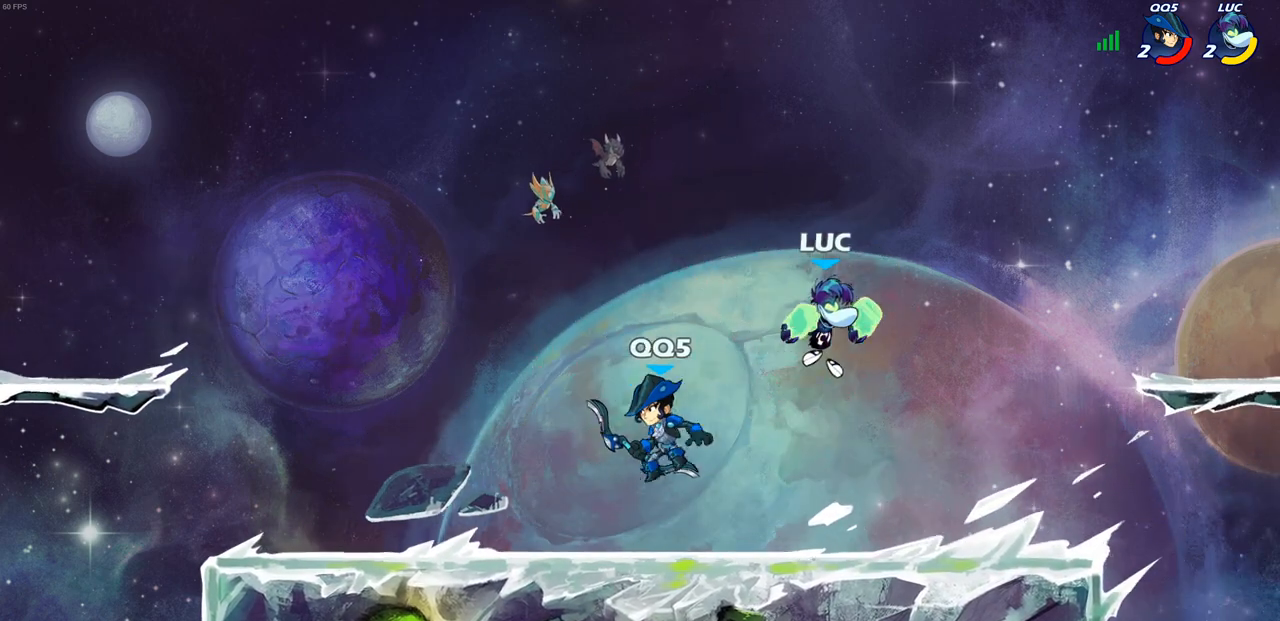
{"buttons": [], "left_stick": "right", "right_stick": "center", "events": [[150, "CIRCLE", "down"], [150, "CROSS", "down"], [200, "CIRCLE", "up"], [233, "left_stick", "up"], [300, "CROSS", "up"], [350, "left_stick", "right"]]}